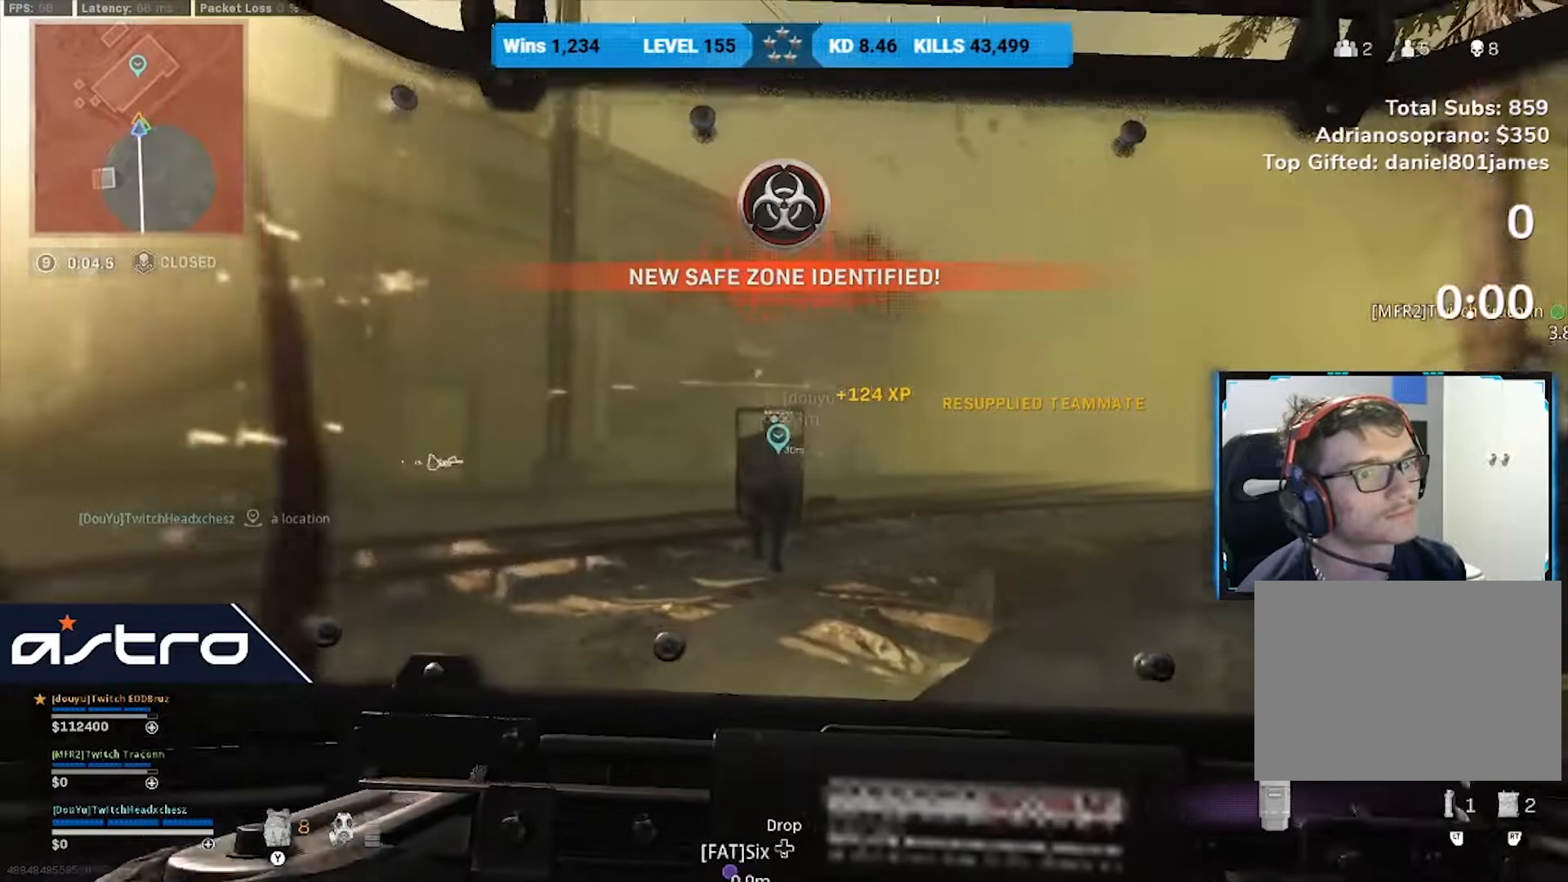
Gameplay with a controller (PlayStation layout); each line is a JSON object with the inputs held at the frame after it (dt_ms = milliseconds from this image to that frame). "events" lists button and stick changes between this image and that frame as [ms after this image, input, new state], when the widget could be followed in between.
{"dt_ms": 500, "buttons": [], "left_stick": "center", "right_stick": "center", "events": [[125, "left_stick", "down-right"], [458, "left_stick", "center"]]}
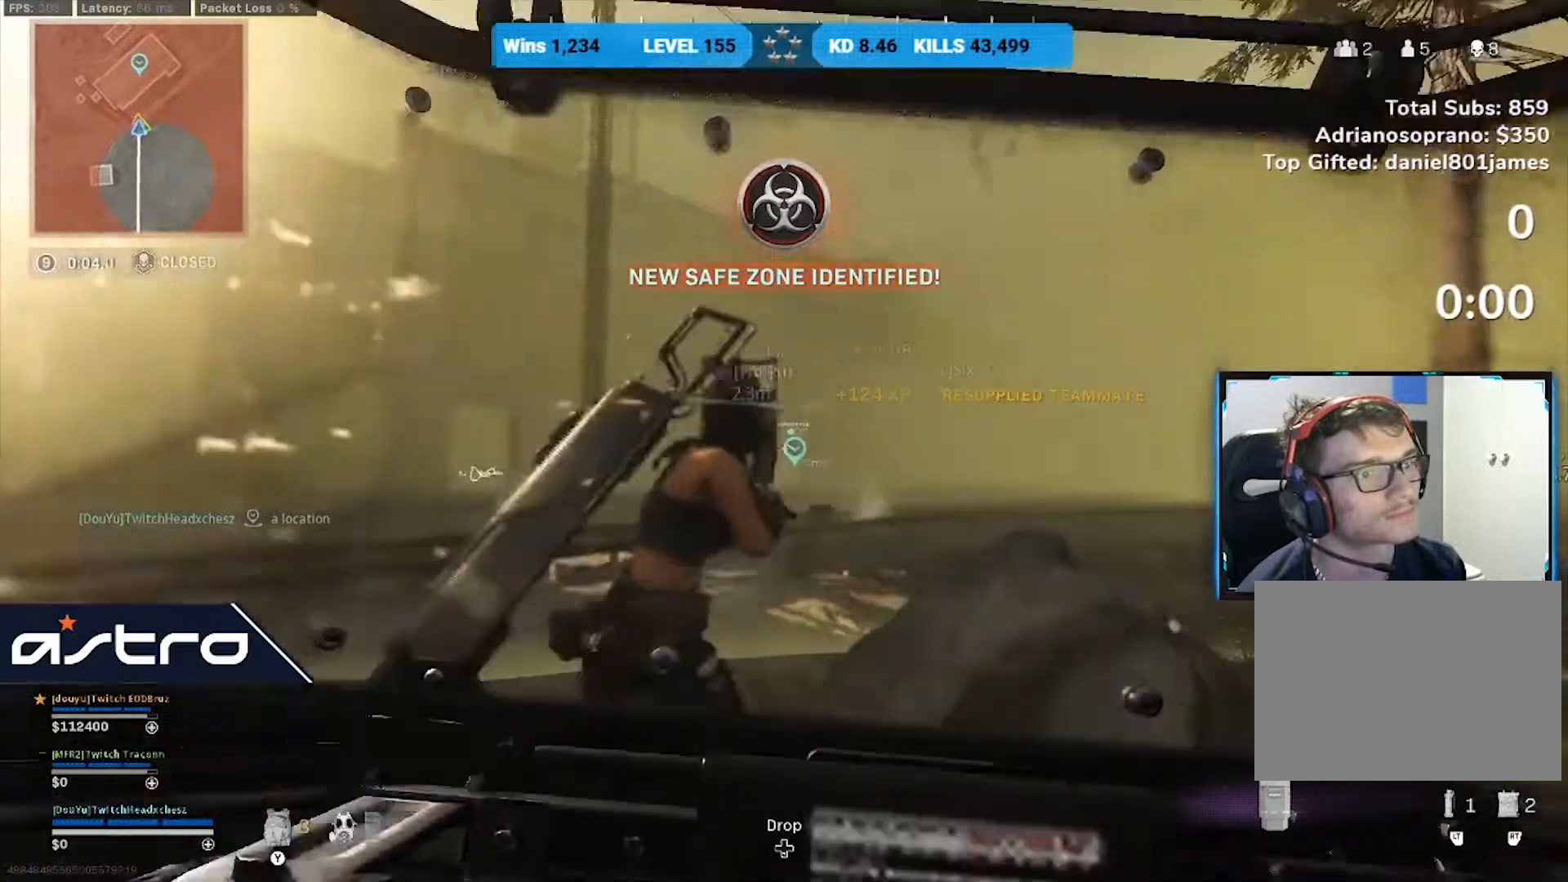
{"dt_ms": 1000, "buttons": [], "left_stick": "down-right", "right_stick": "center", "events": [[208, "left_stick", "right"], [500, "left_stick", "down-right"], [542, "left_stick", "down-left"], [542, "right_stick", "down"], [750, "right_stick", "center"], [833, "left_stick", "down"], [958, "left_stick", "down-right"]]}
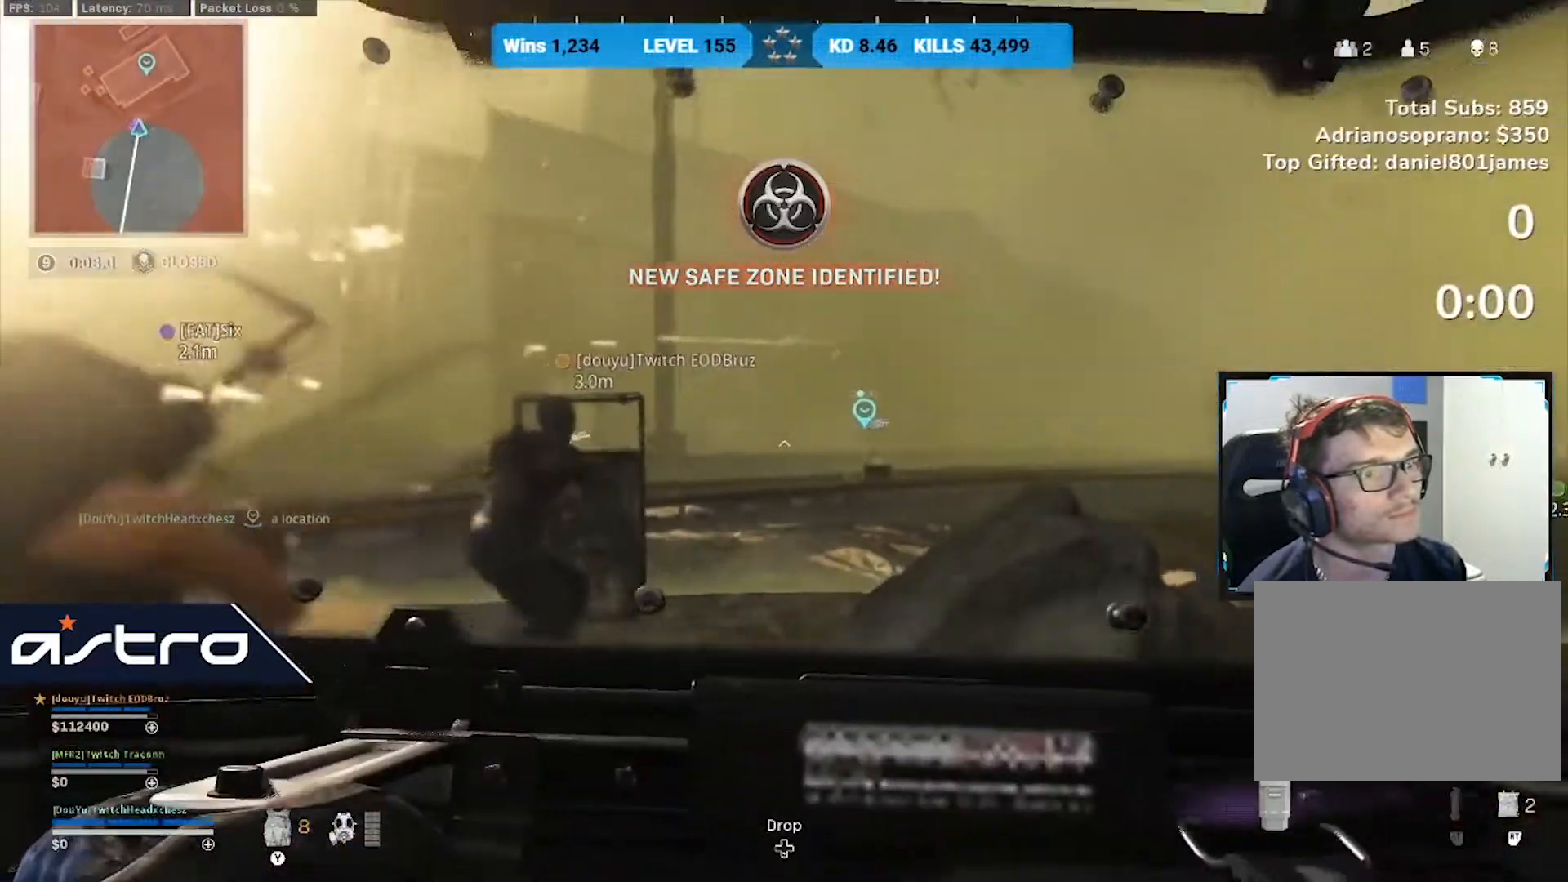
{"dt_ms": 500, "buttons": [], "left_stick": "center", "right_stick": "center", "events": [[125, "left_stick", "right"], [167, "right_stick", "right"], [292, "right_stick", "center"], [417, "left_stick", "center"]]}
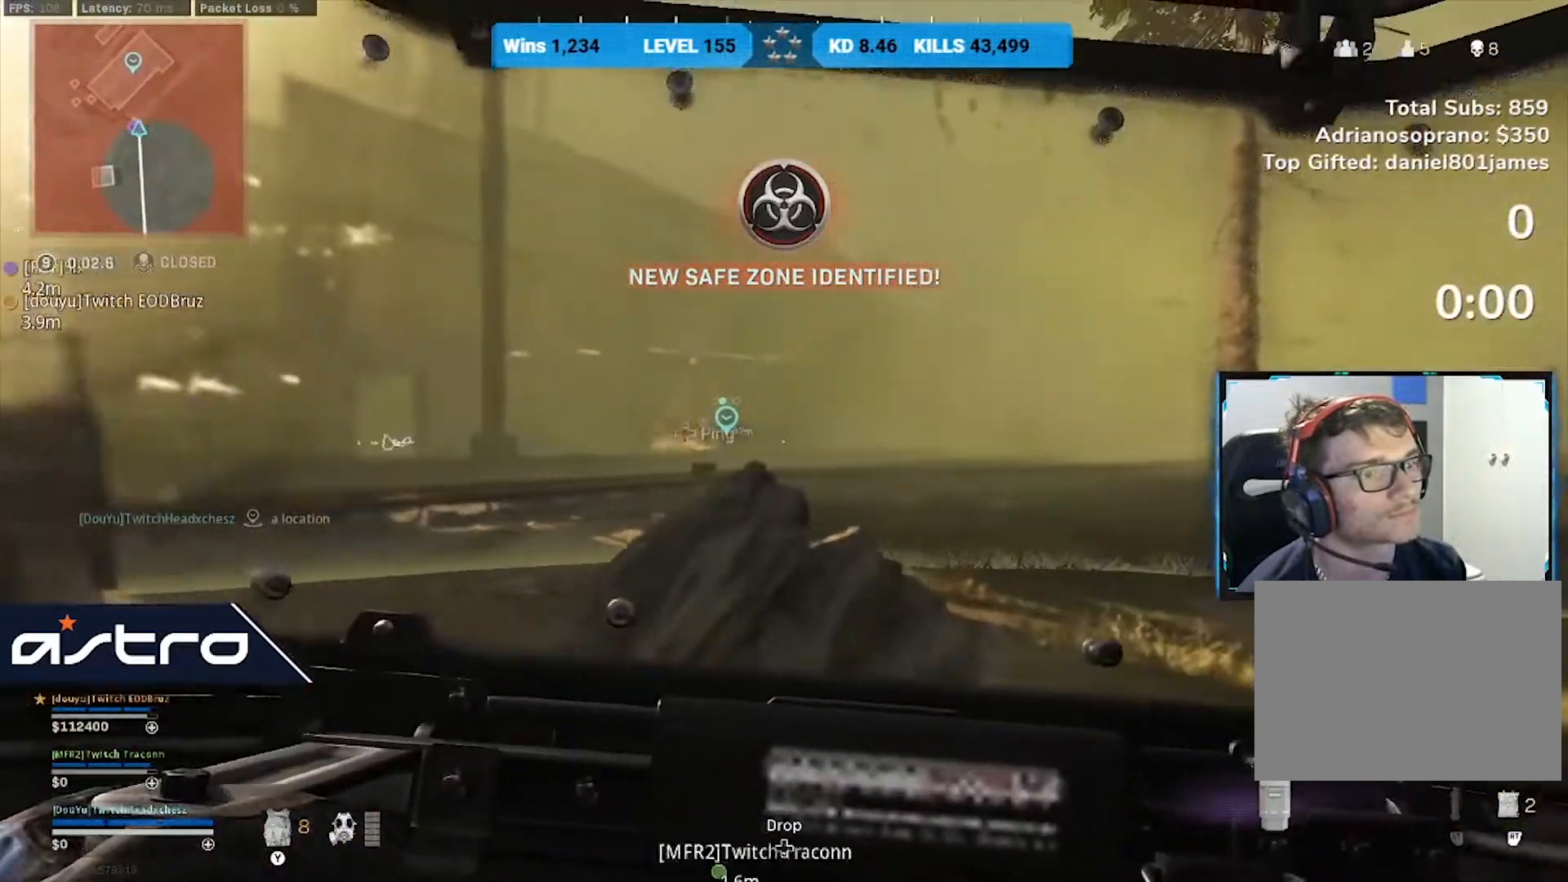
{"dt_ms": 500, "buttons": [], "left_stick": "left", "right_stick": "right", "events": [[125, "left_stick", "left"], [417, "right_stick", "right"]]}